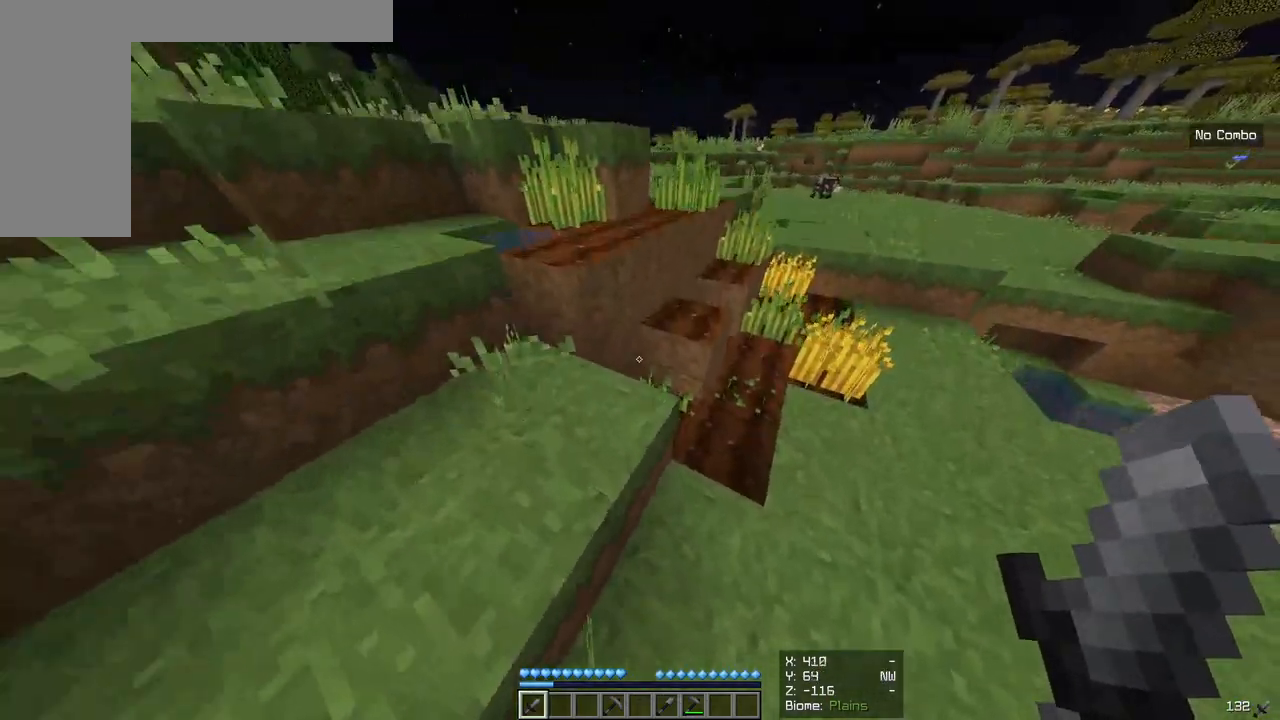
Gameplay with keyboard and mouse; each line is a JSON object with the keys and mouse buttons held at the frame after it. "events" lists presses ("down") and releases ("up") of "a", "d", "s", "w", "mouse_left" and "mouse_right" between this image and that frame as [ms after this image, input, new state], when the widget could be followed in between. "mouse_left", "mouse_right" = the "left", "right" buttons of the "mouse" list. No other keys are recorded. Fast repeated clicks can show as one long hold. Mouse movement is not recorded.
{"keys": ["a", "w"], "mouse": [], "events": [[100, "w", "up"], [200, "w", "down"]]}
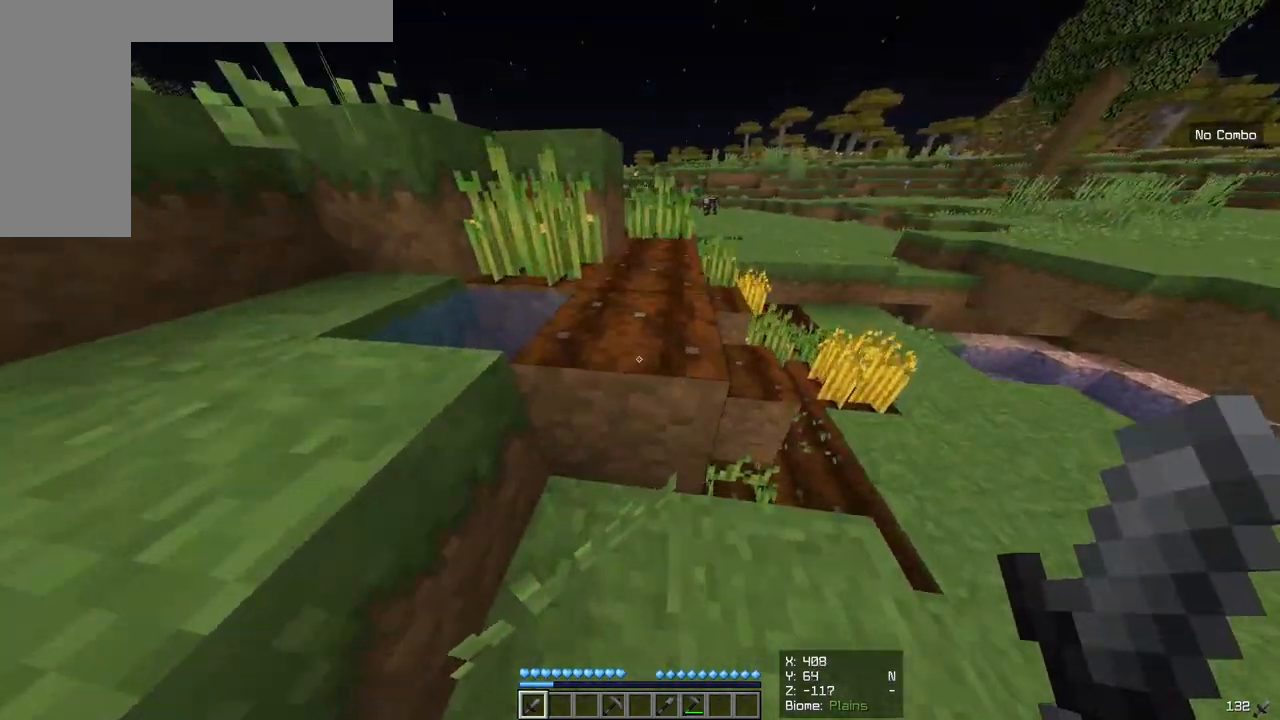
{"keys": ["a"], "mouse": [], "events": [[350, "w", "up"]]}
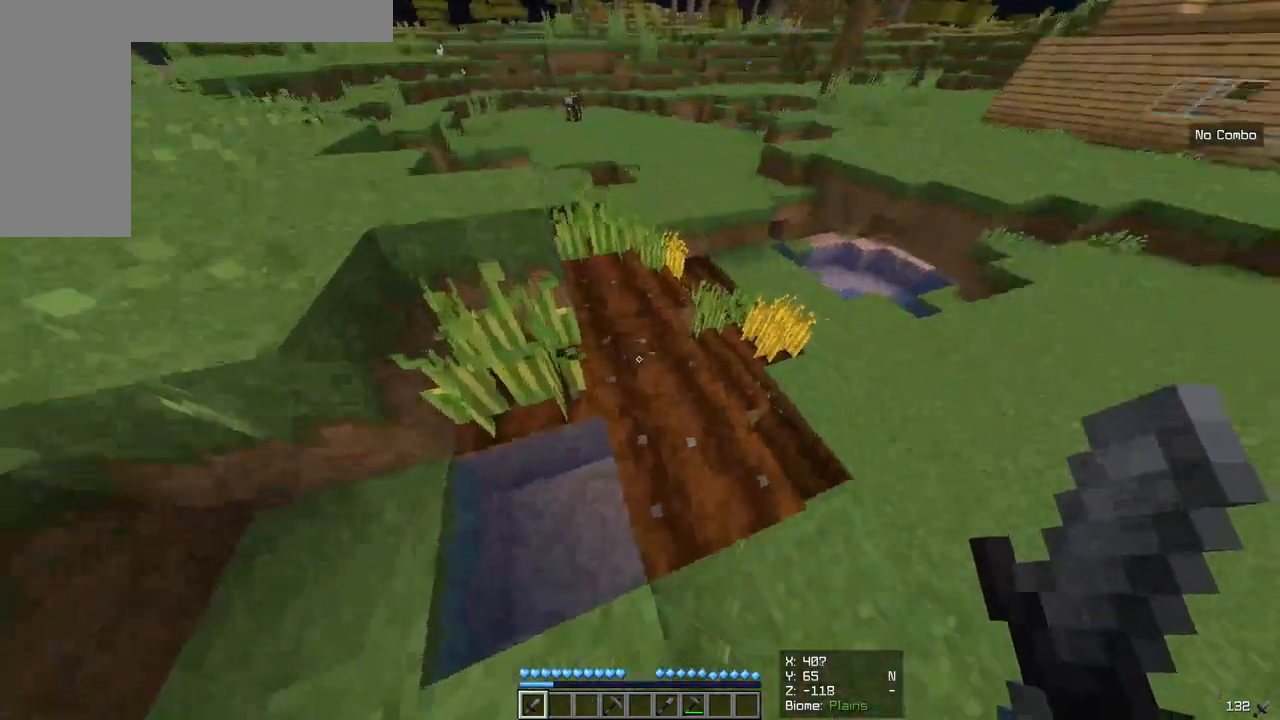
{"keys": ["a"], "mouse": [], "events": []}
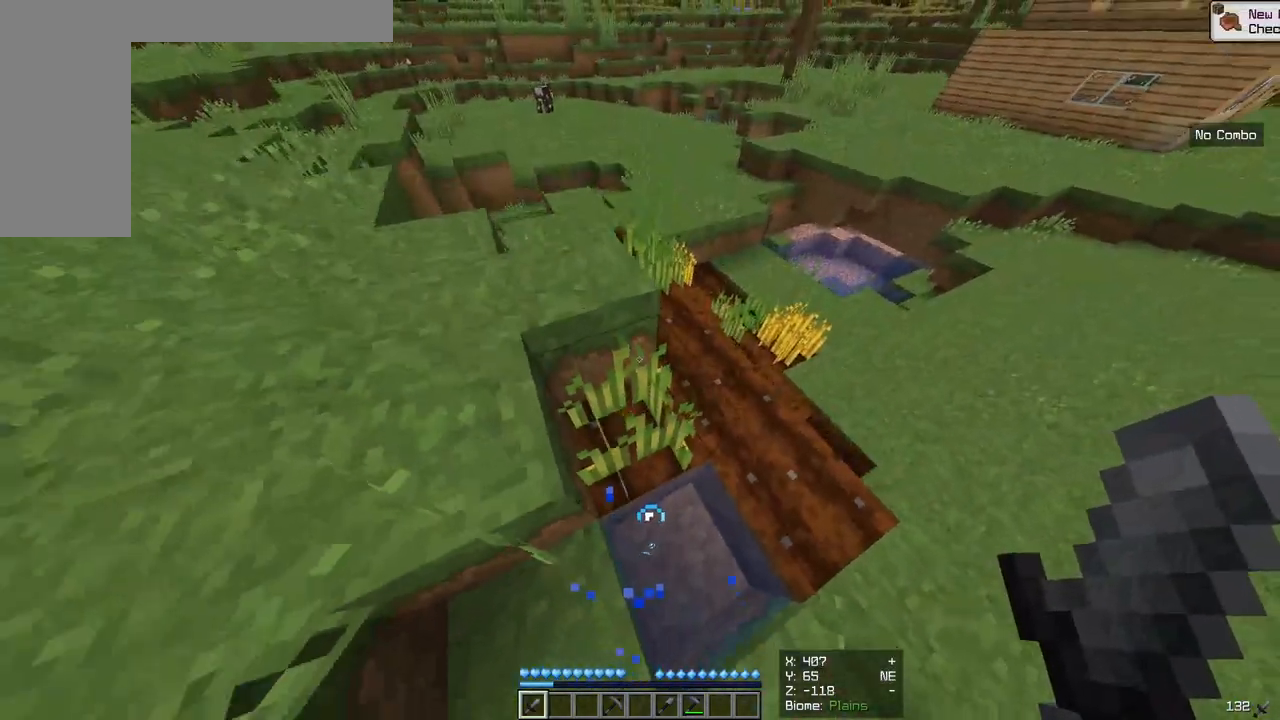
{"keys": ["a", "w"], "mouse": [], "events": [[500, "w", "down"]]}
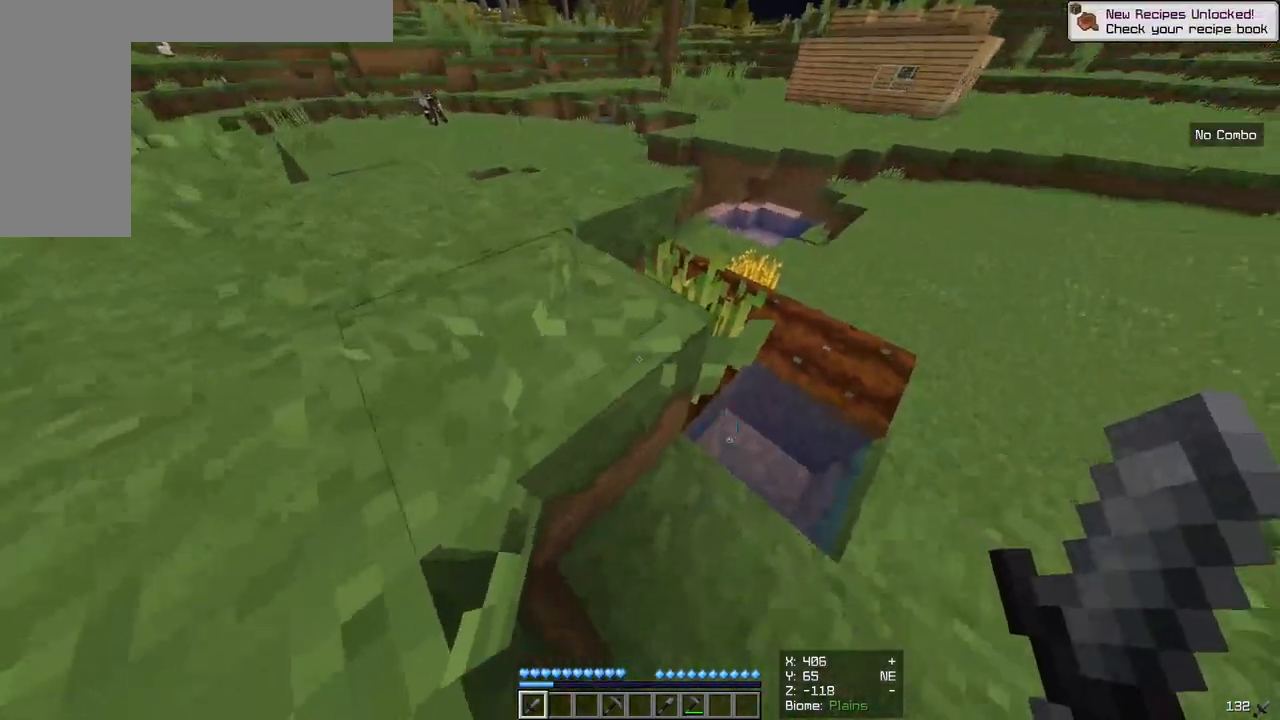
{"keys": ["a", "w"], "mouse": [], "events": []}
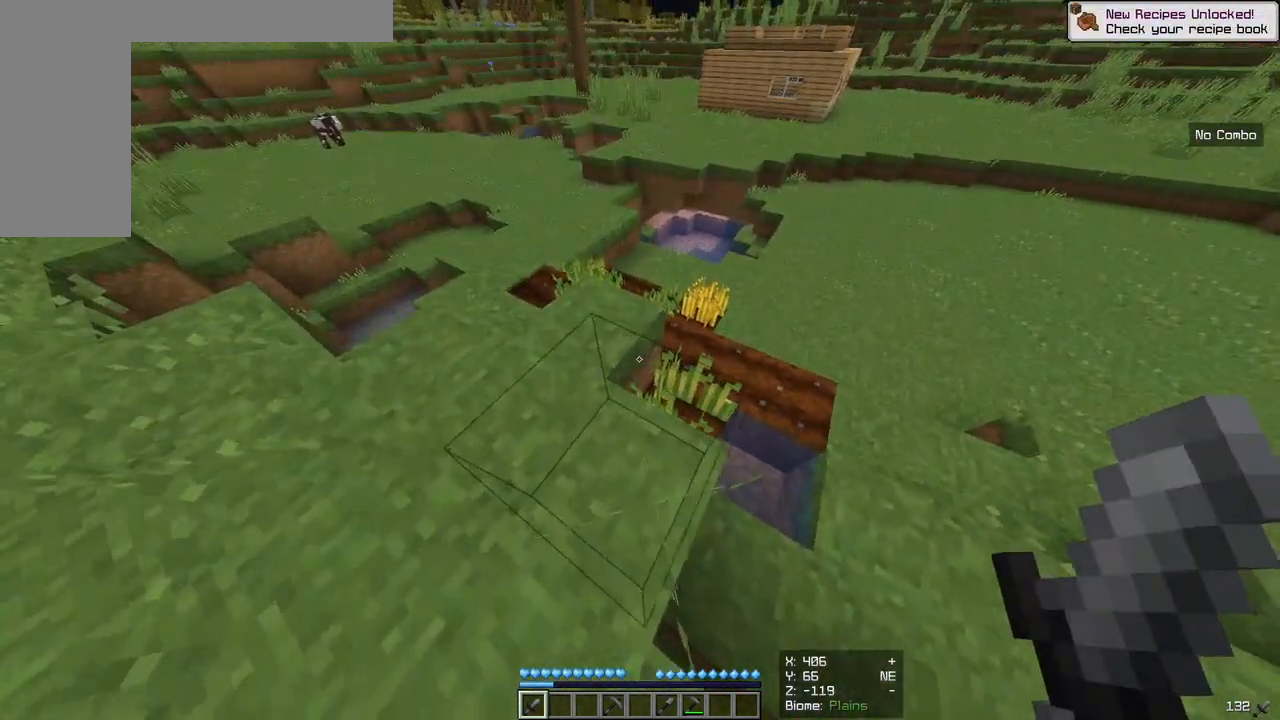
{"keys": [], "mouse": [], "events": [[217, "a", "up"], [367, "w", "up"]]}
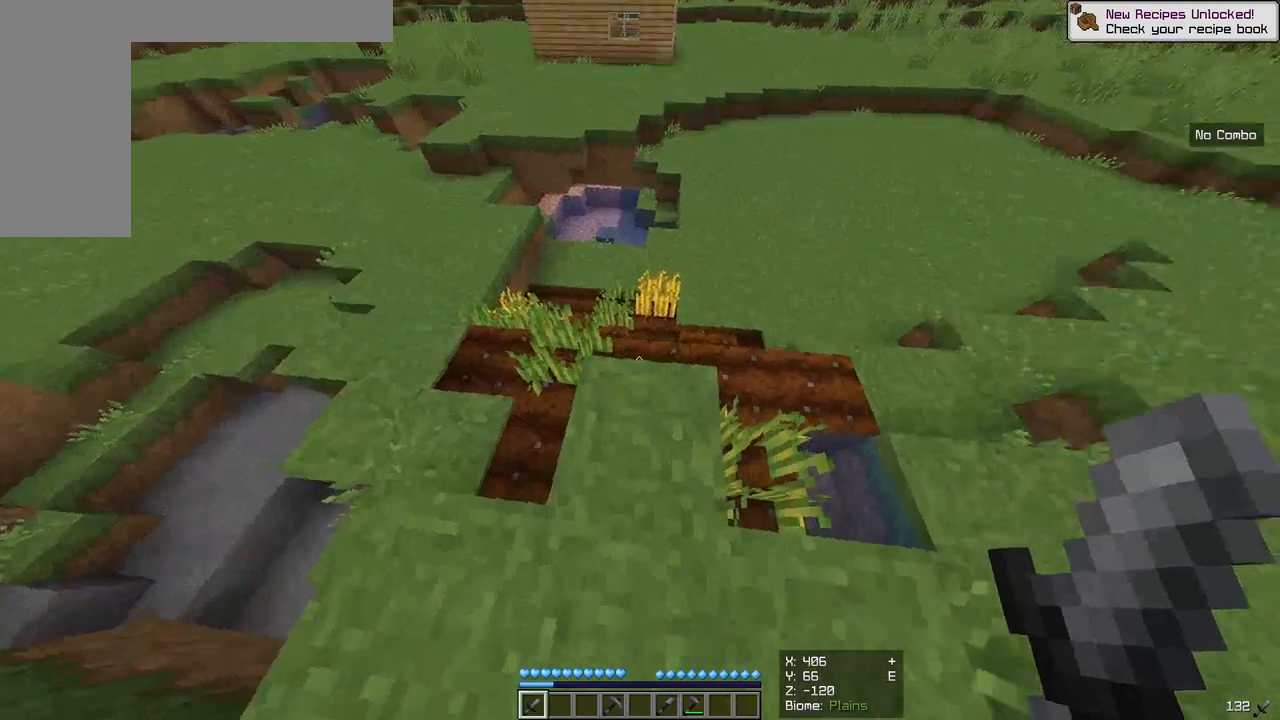
{"keys": ["w"], "mouse": [], "events": [[183, "w", "down"], [283, "w", "up"], [483, "w", "down"]]}
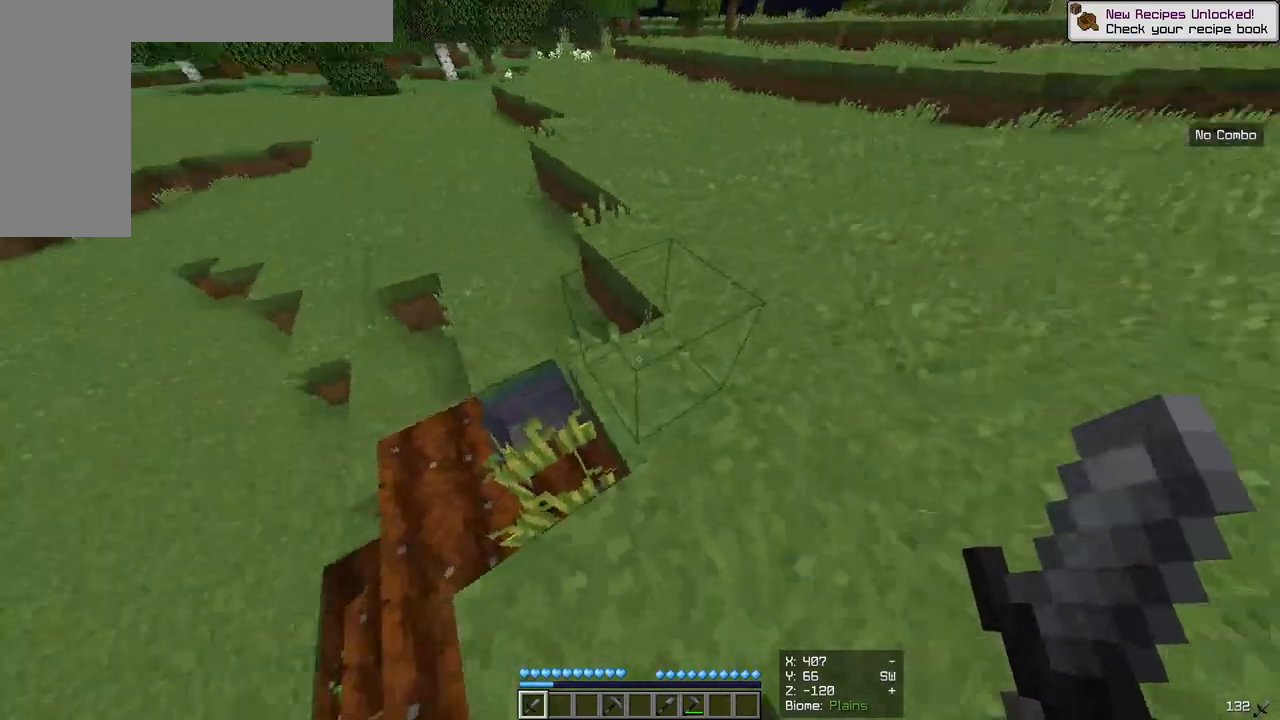
{"keys": ["w"], "mouse": [], "events": []}
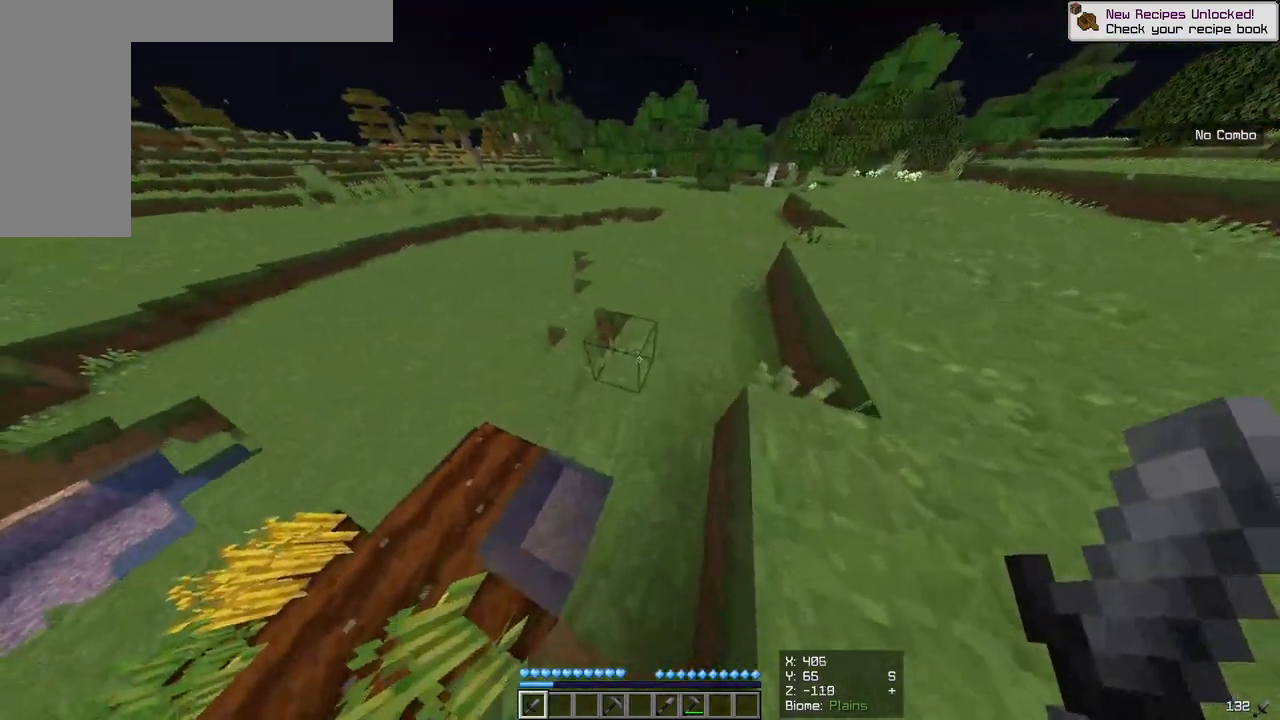
{"keys": ["d", "w"], "mouse": [], "events": [[400, "d", "down"]]}
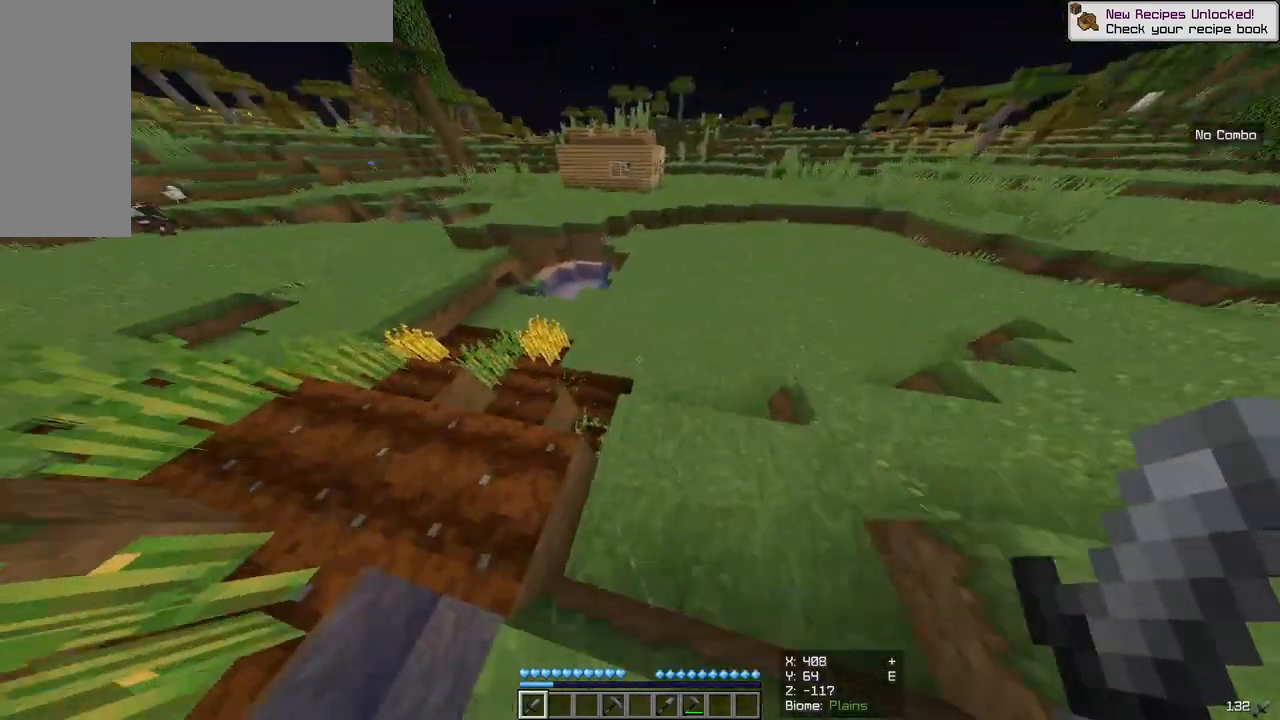
{"keys": ["d", "w"], "mouse": [], "events": []}
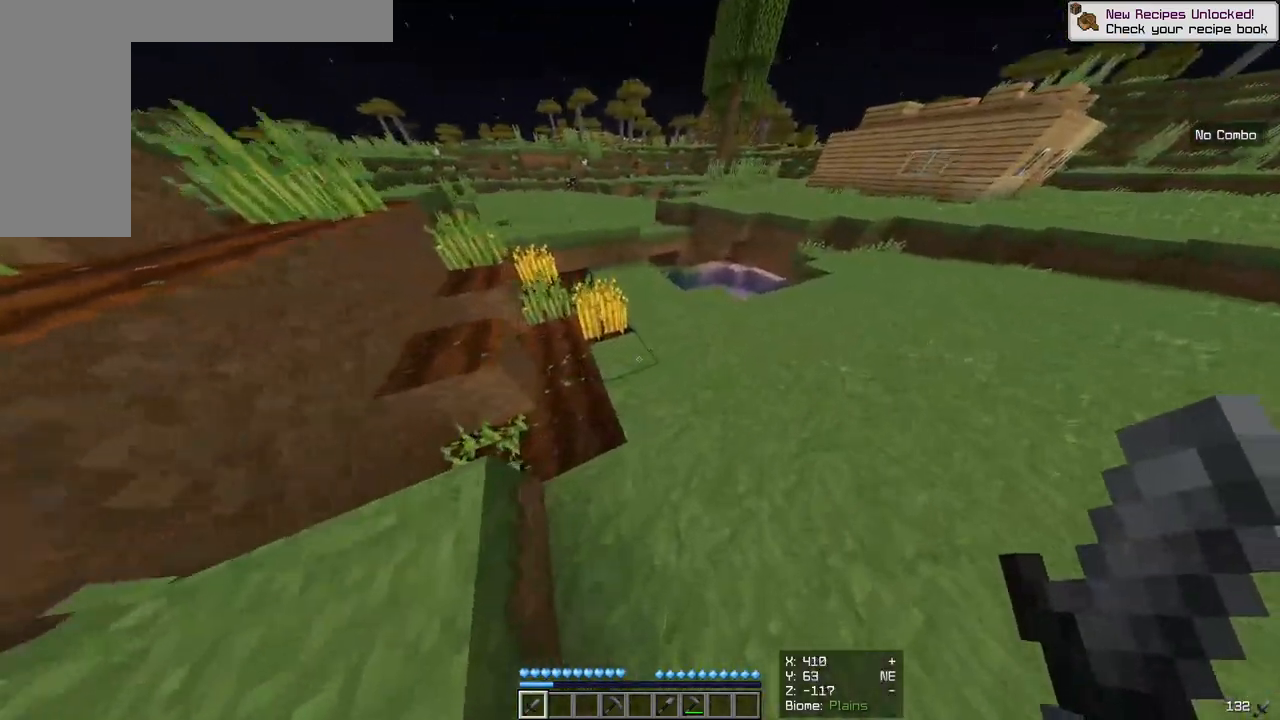
{"keys": ["d"], "mouse": [], "events": [[133, "w", "up"]]}
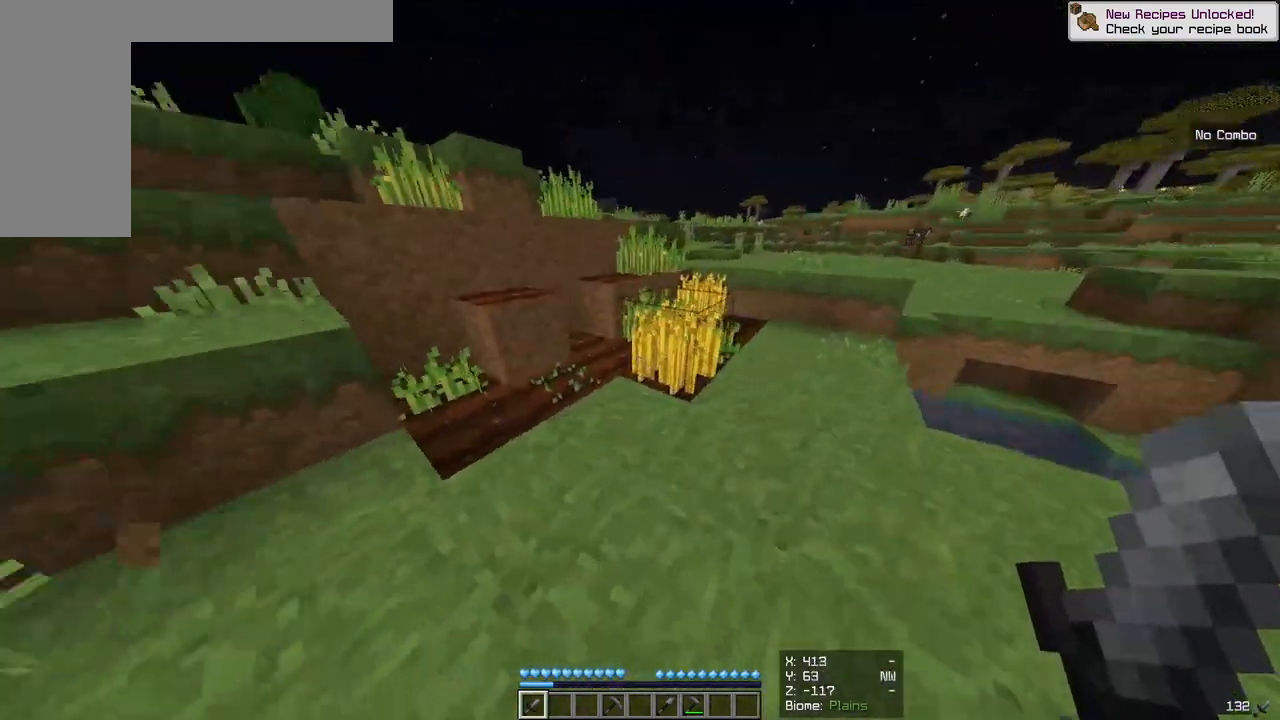
{"keys": [], "mouse": [], "events": [[317, "d", "up"]]}
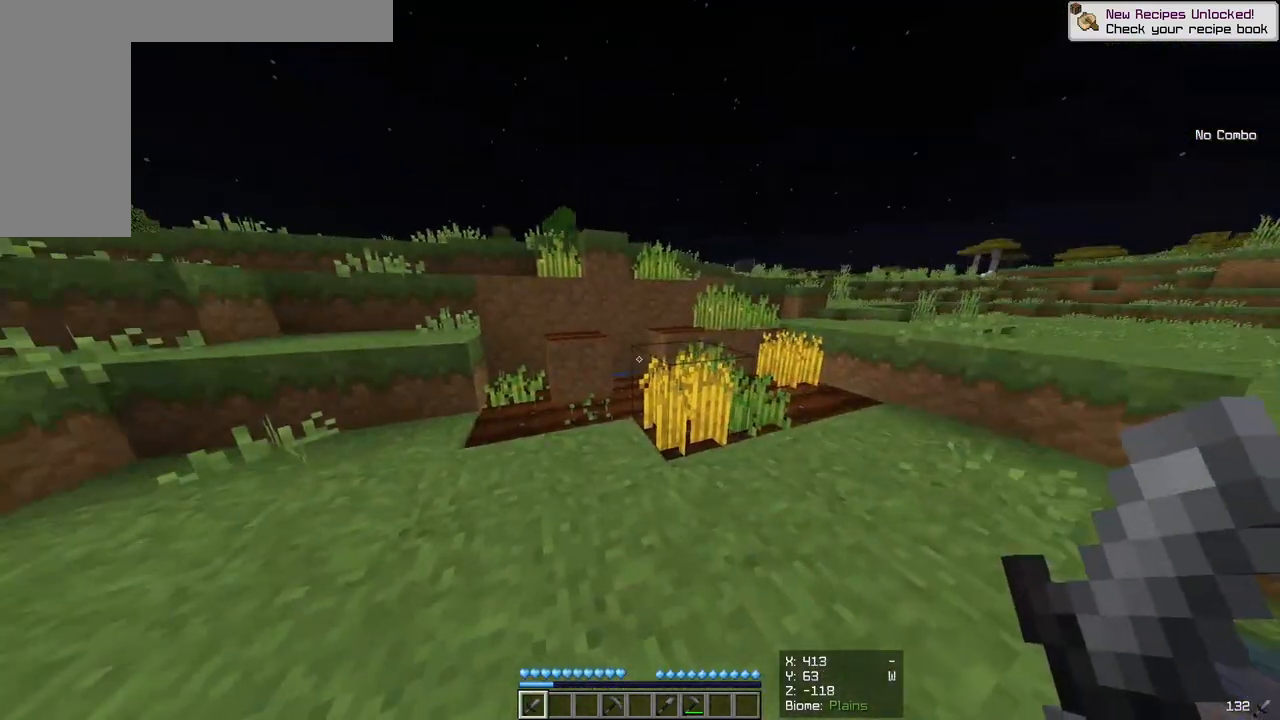
{"keys": ["s"], "mouse": [], "events": [[83, "s", "down"]]}
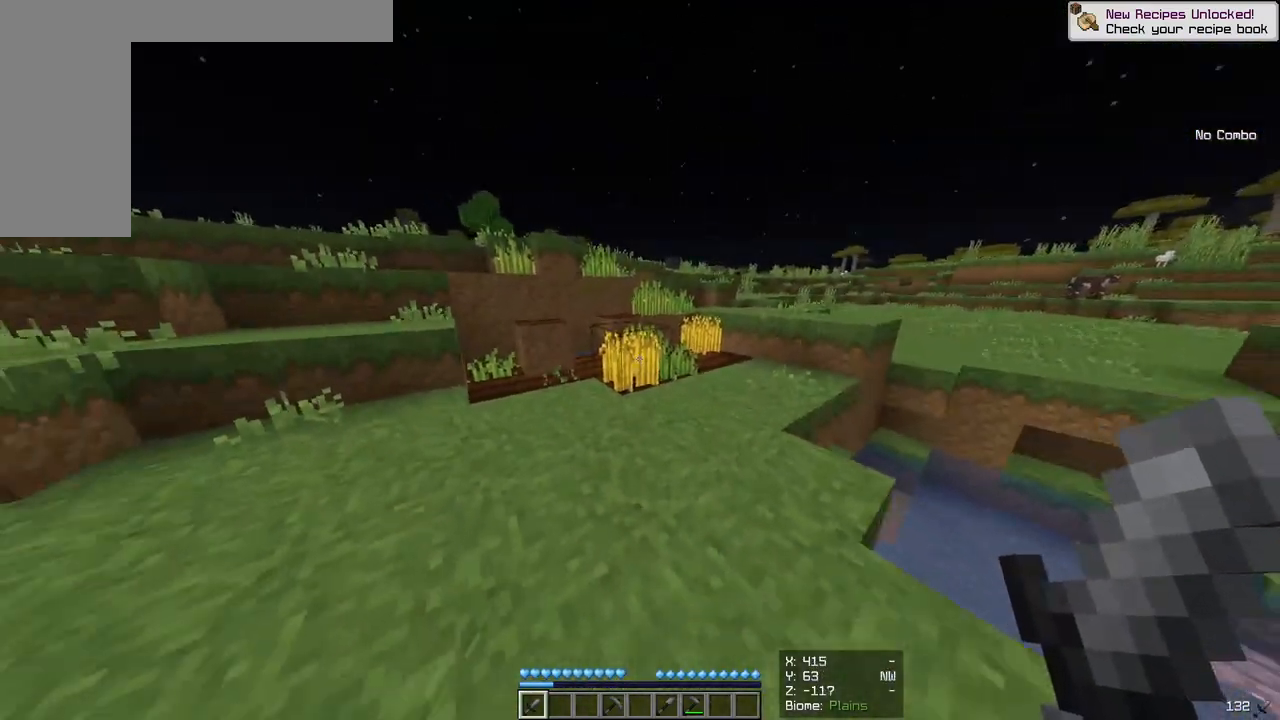
{"keys": [], "mouse": [], "events": [[317, "s", "up"]]}
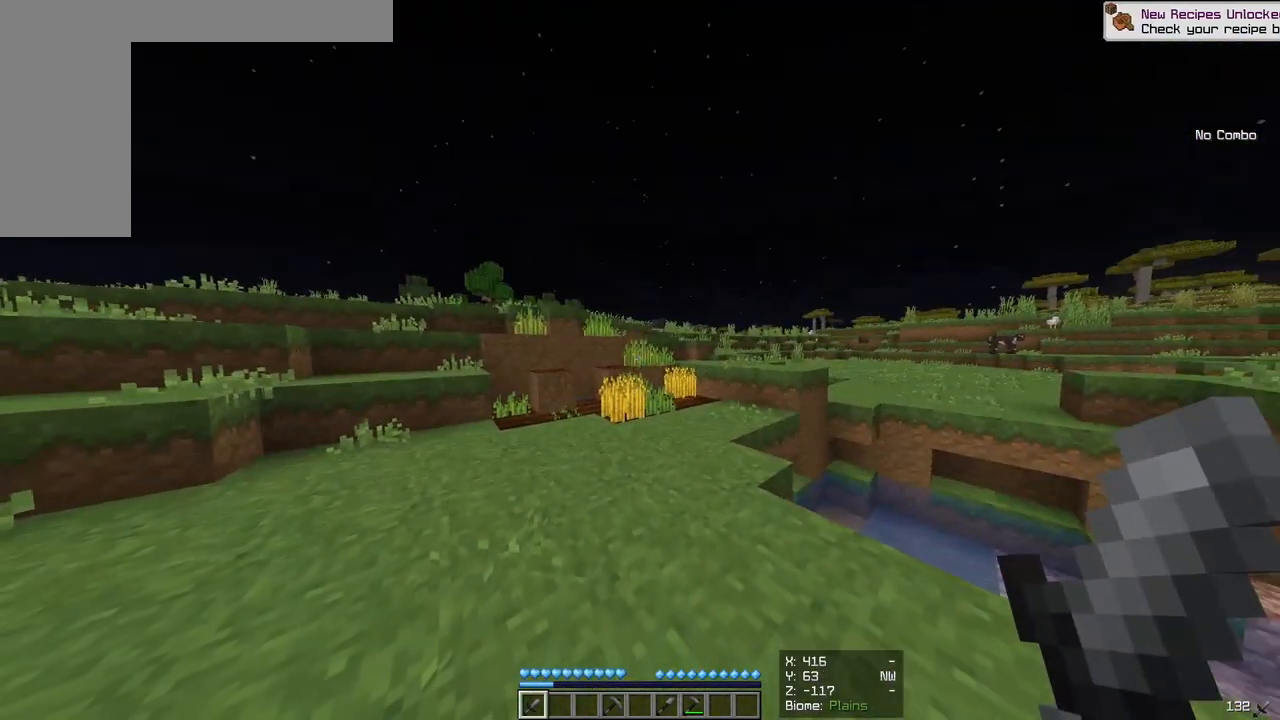
{"keys": ["w"], "mouse": [], "events": [[450, "w", "down"]]}
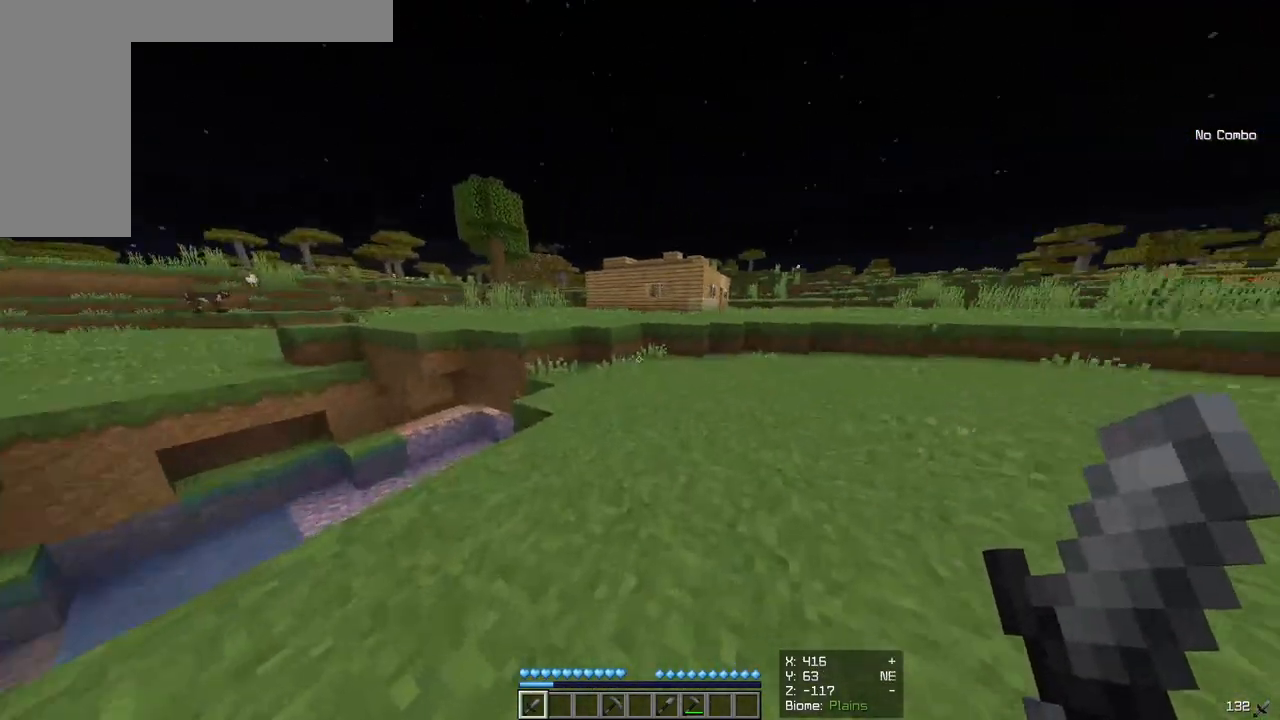
{"keys": ["w"], "mouse": [], "events": []}
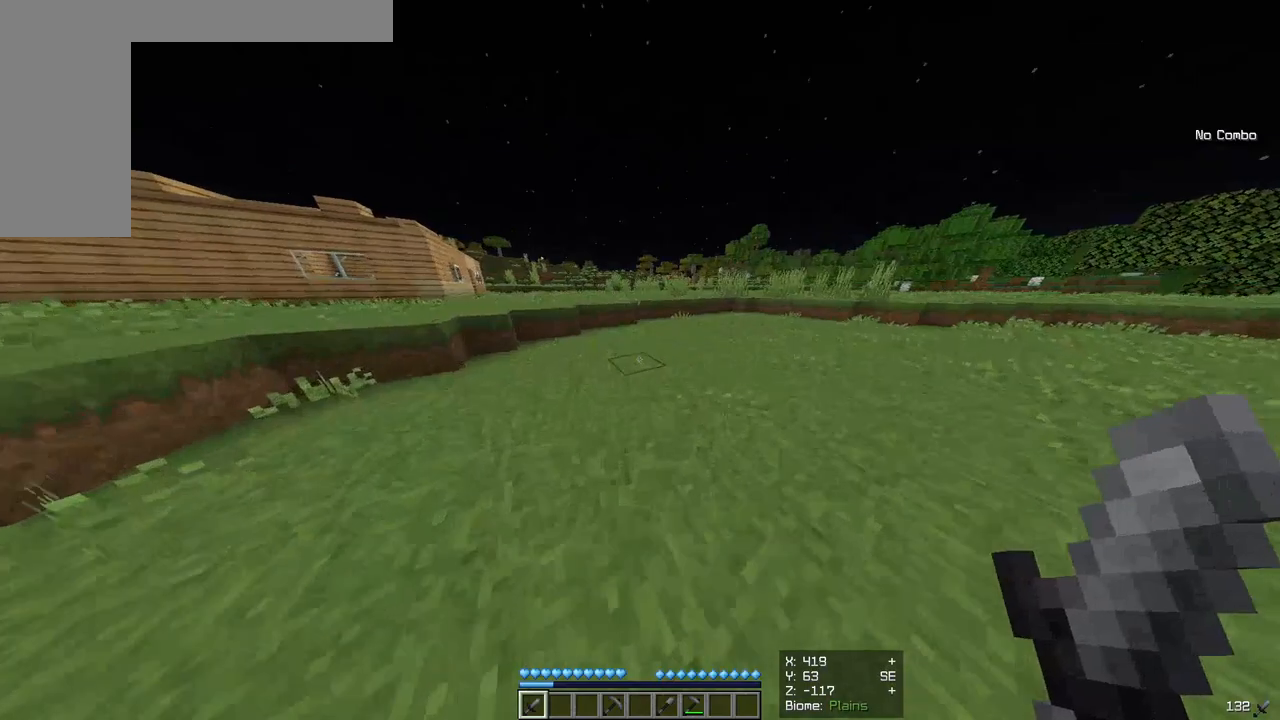
{"keys": ["w"], "mouse": [], "events": []}
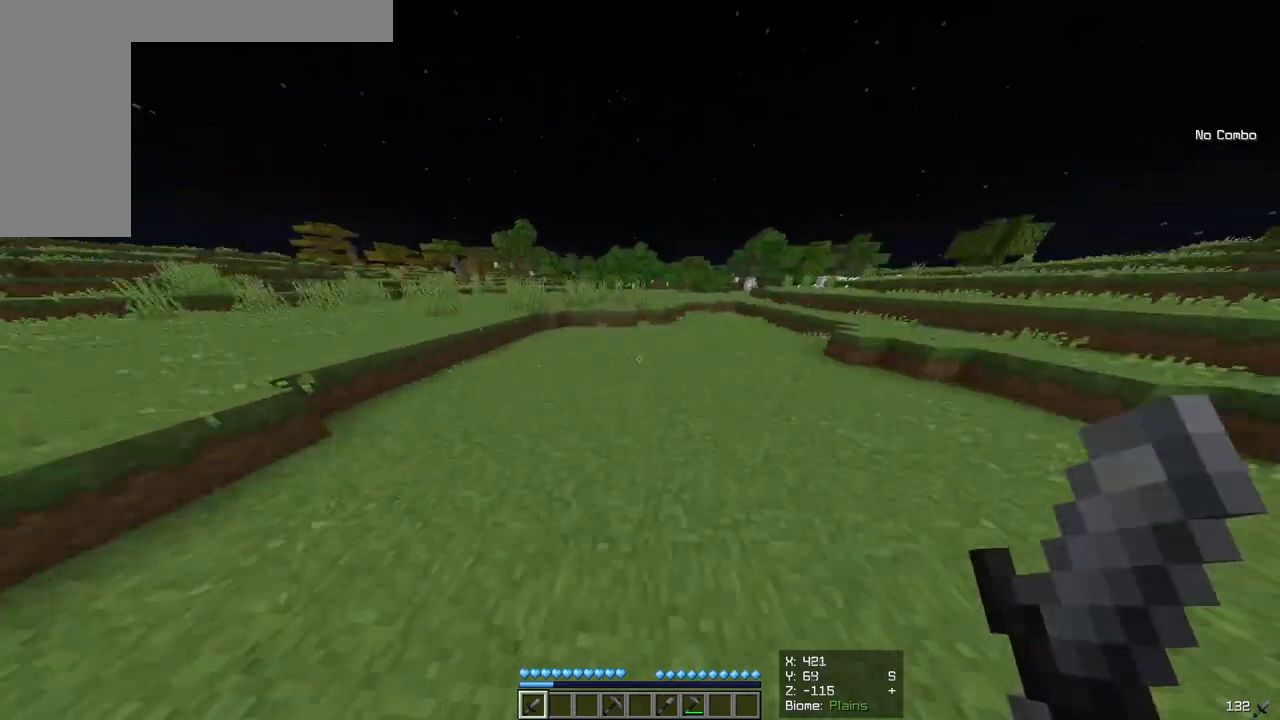
{"keys": ["w"], "mouse": [], "events": []}
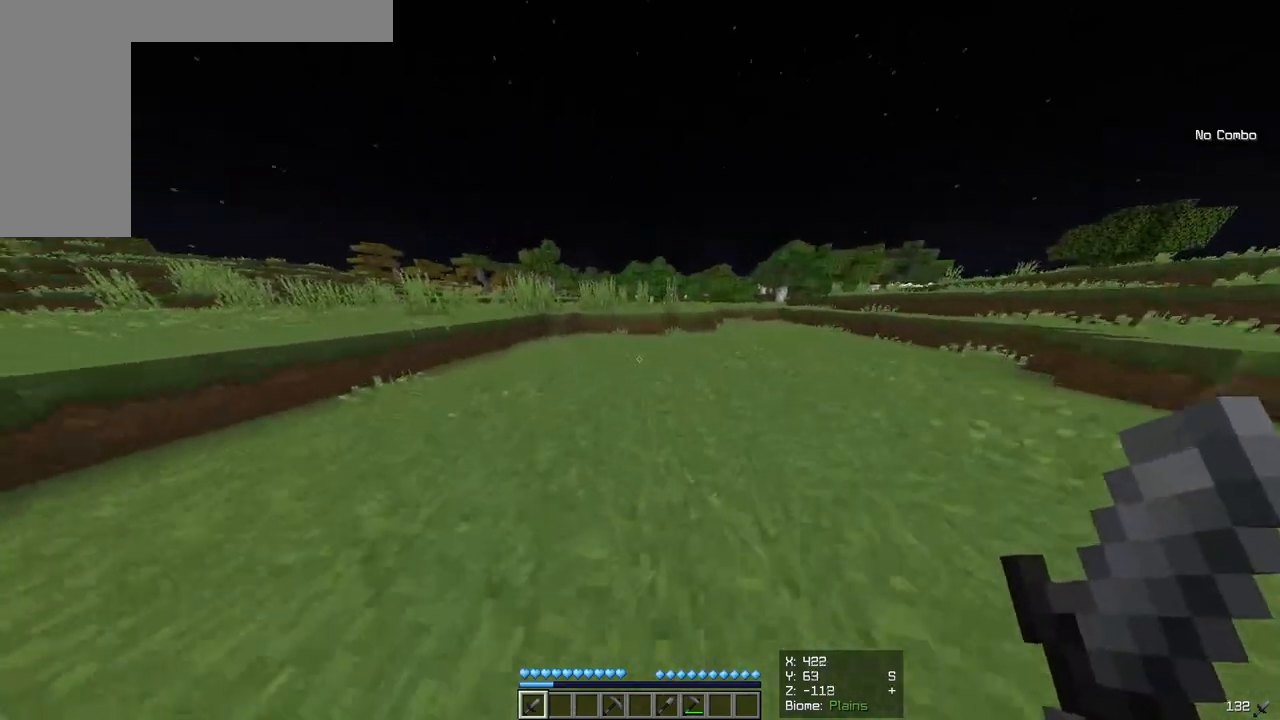
{"keys": ["w"], "mouse": [], "events": []}
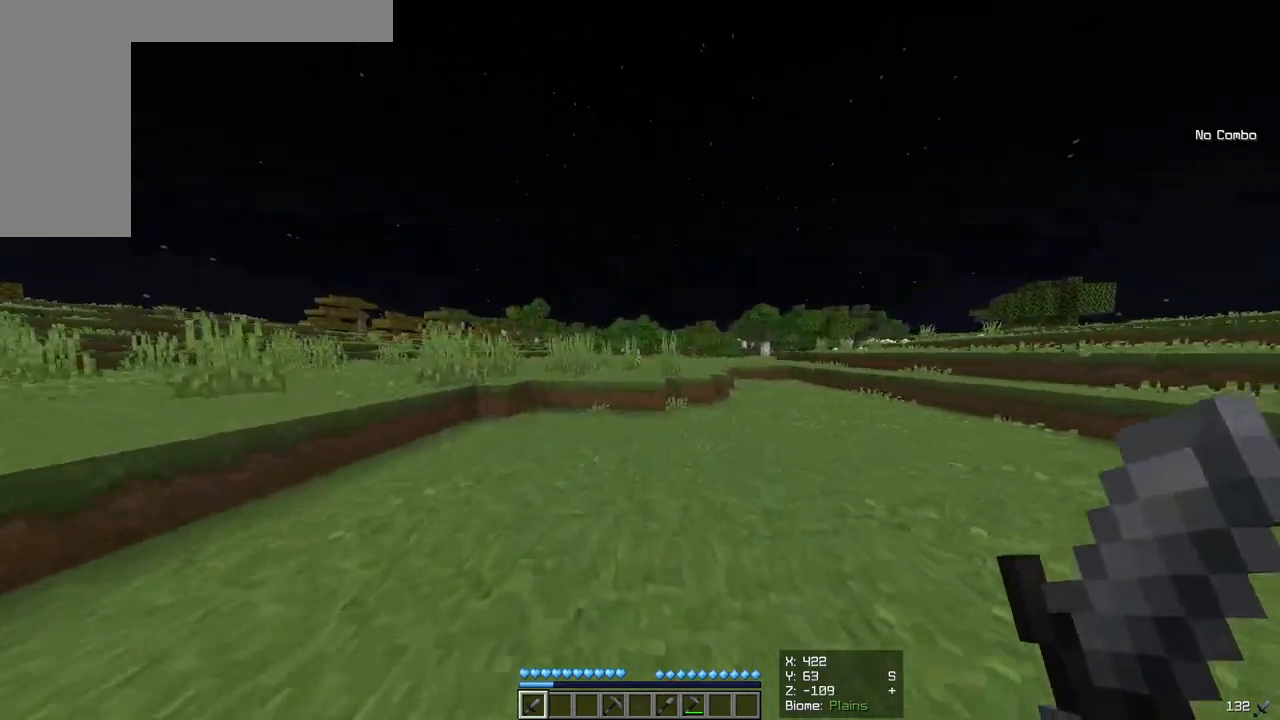
{"keys": ["w"], "mouse": [], "events": []}
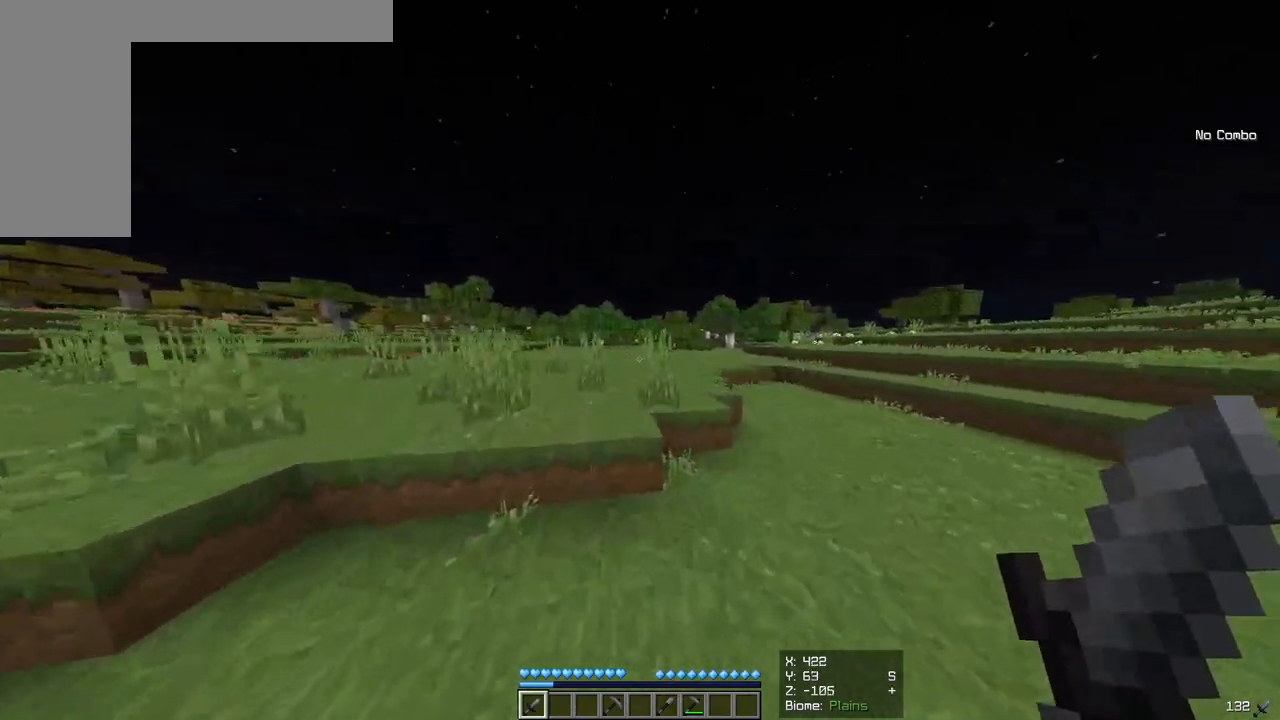
{"keys": ["w"], "mouse": [], "events": []}
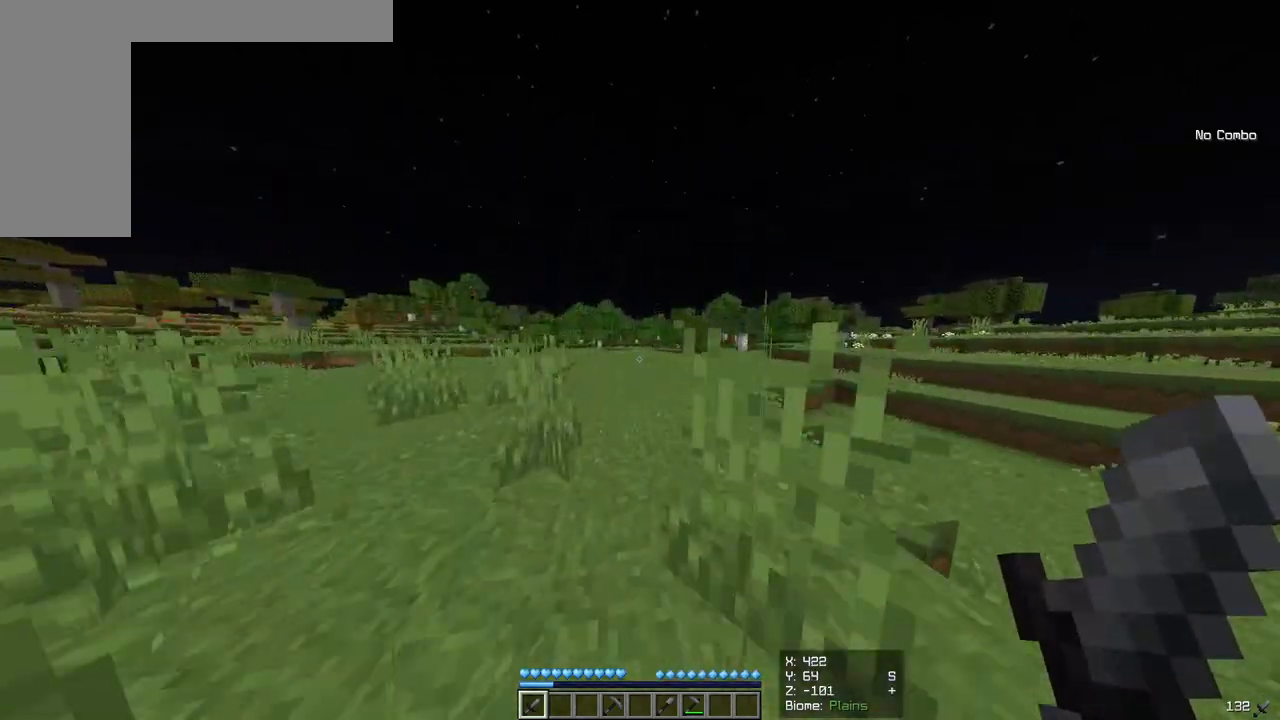
{"keys": ["w"], "mouse": [], "events": [[267, "mouse_left", "down"], [417, "mouse_left", "up"]]}
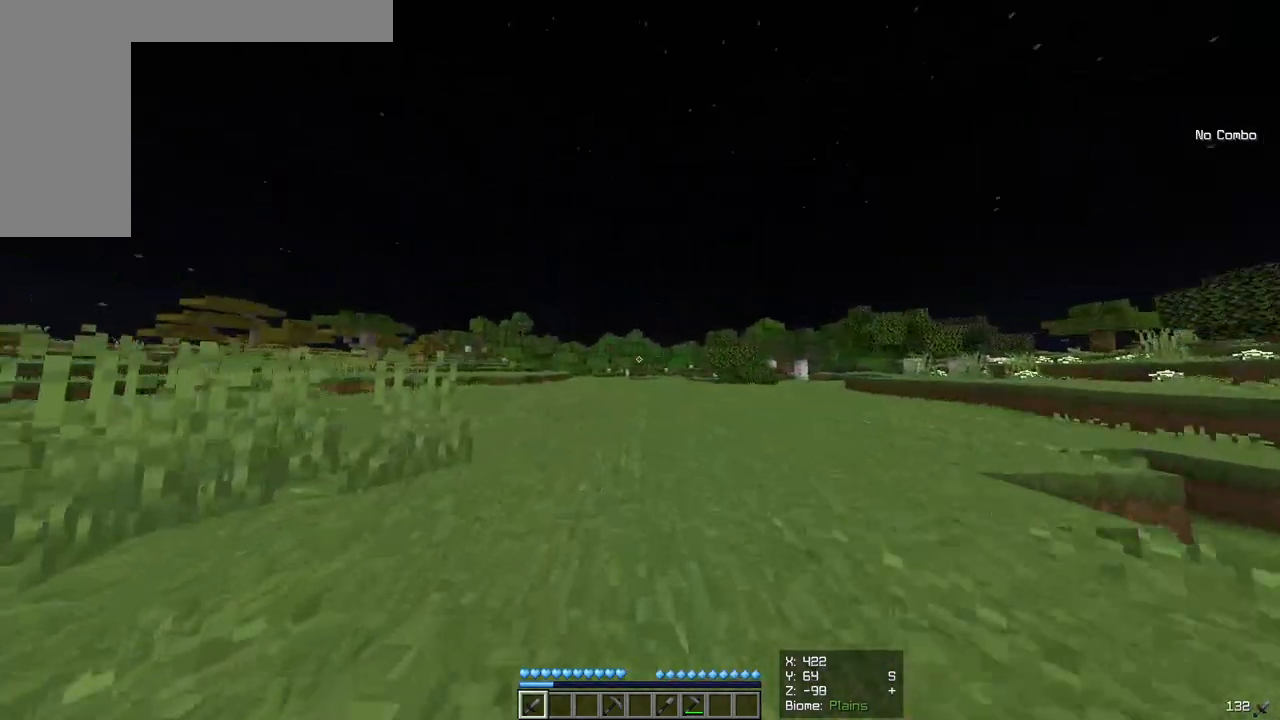
{"keys": [], "mouse": [], "events": [[183, "a", "down"], [367, "a", "up"], [417, "w", "up"]]}
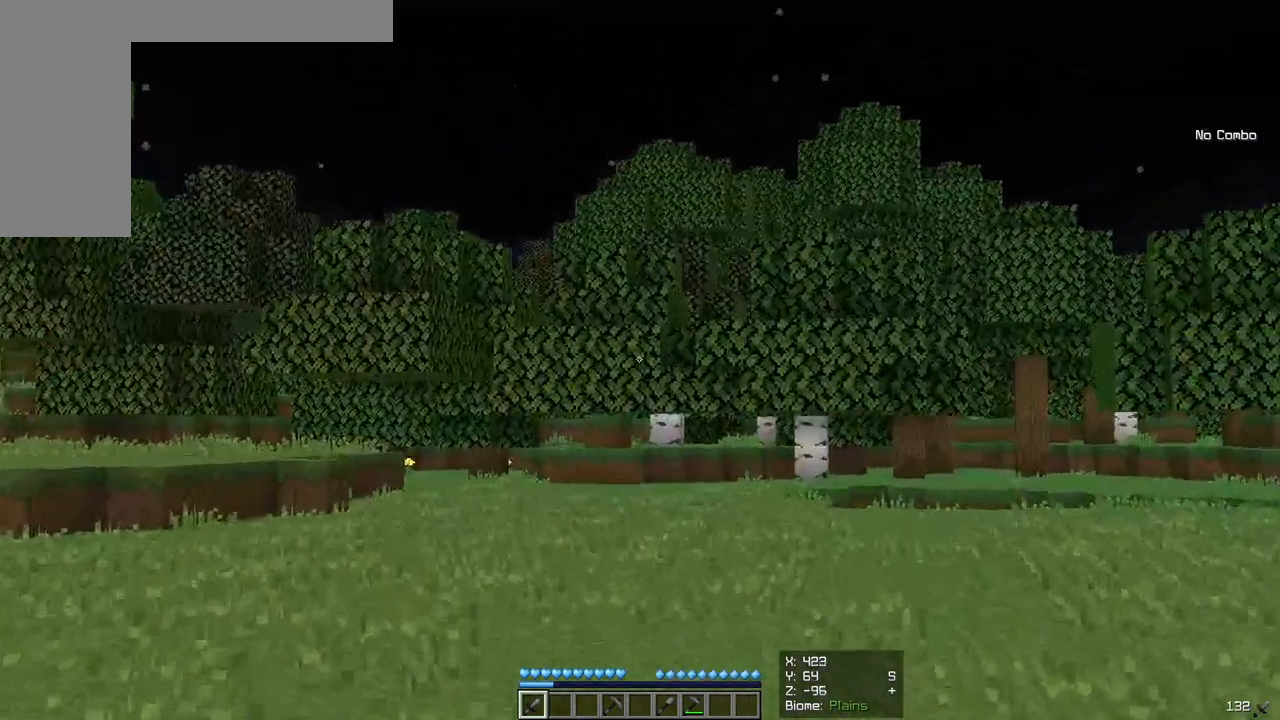
{"keys": ["d"], "mouse": [], "events": [[300, "d", "down"]]}
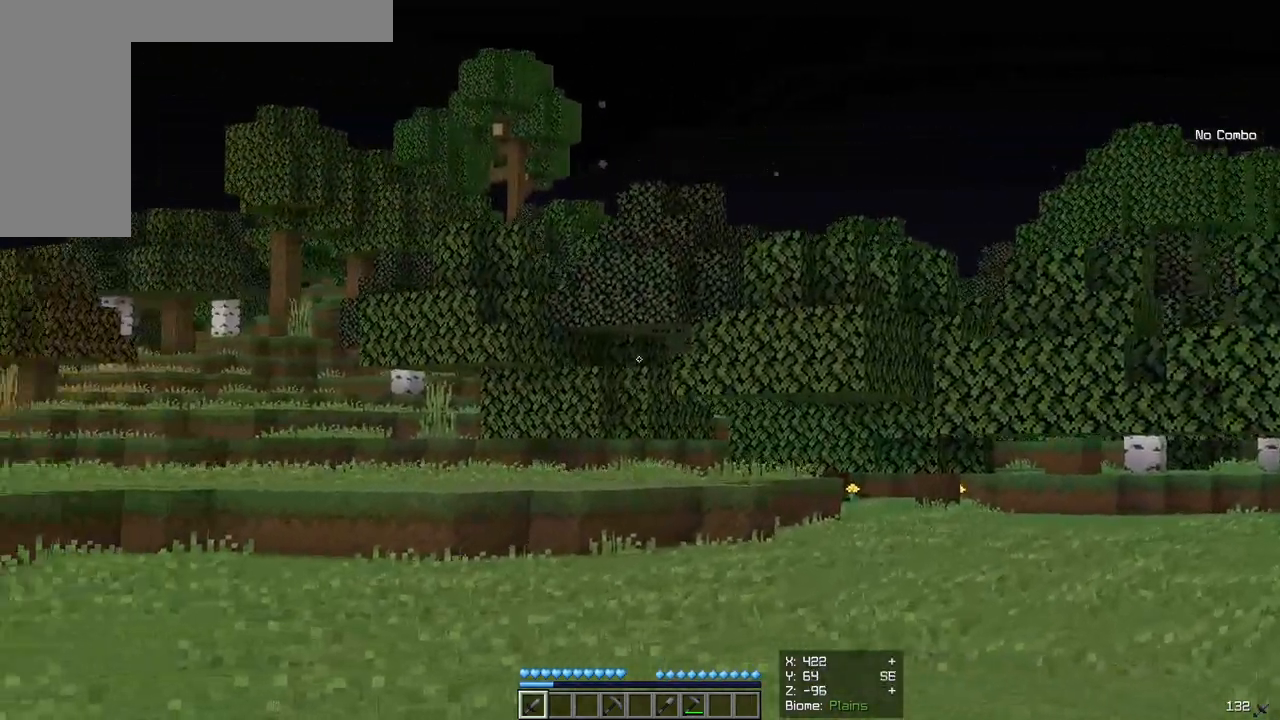
{"keys": [], "mouse": [], "events": [[200, "mouse_left", "down"], [317, "d", "up"], [333, "mouse_left", "up"]]}
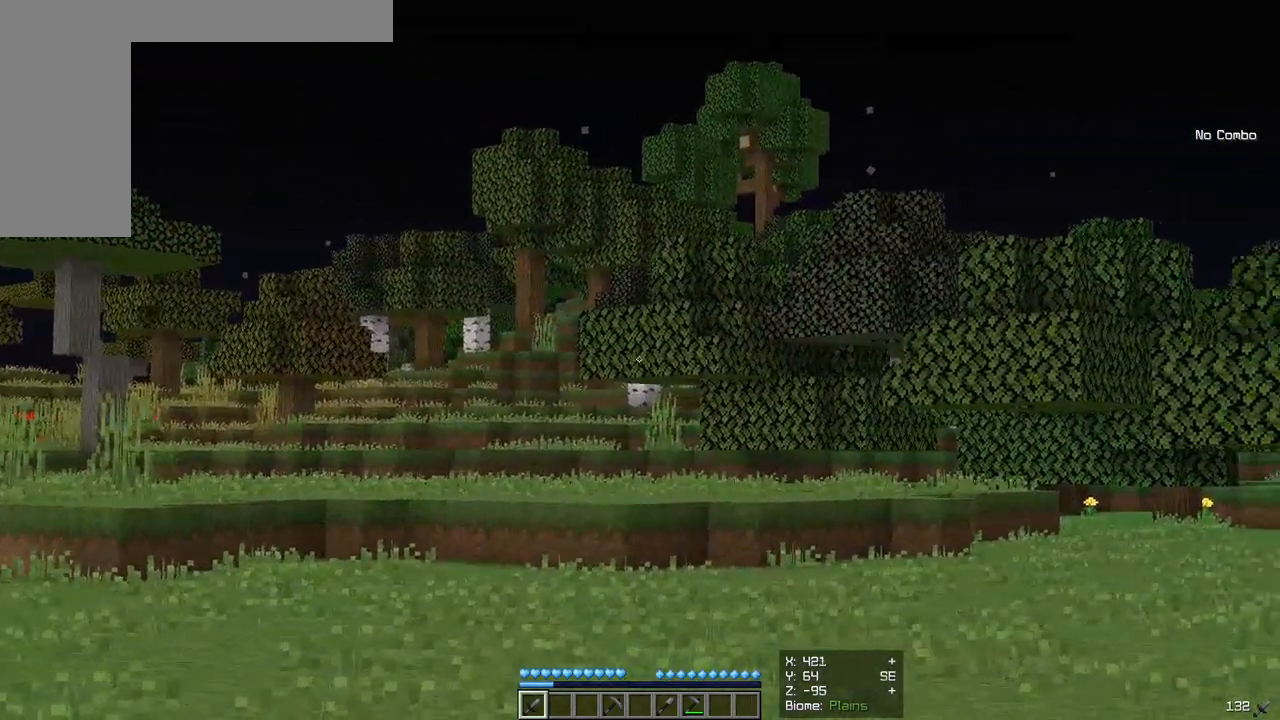
{"keys": [], "mouse": [], "events": []}
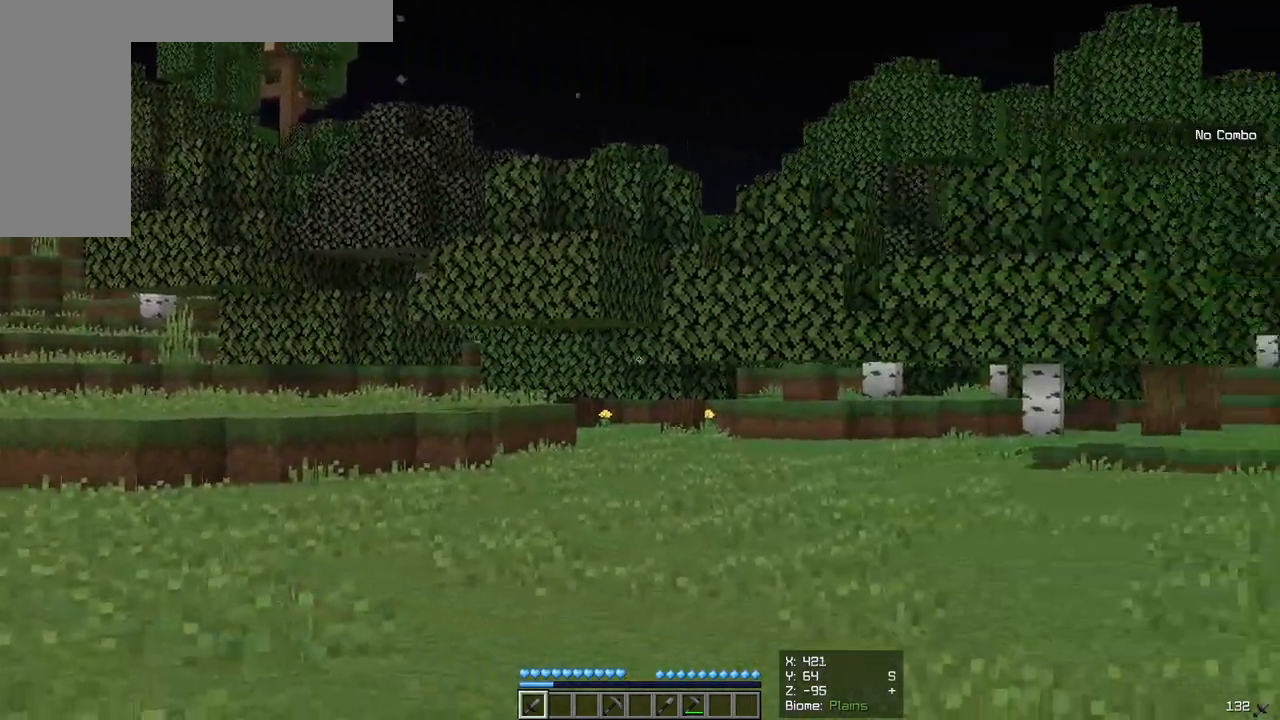
{"keys": ["a"], "mouse": [], "events": [[50, "a", "down"]]}